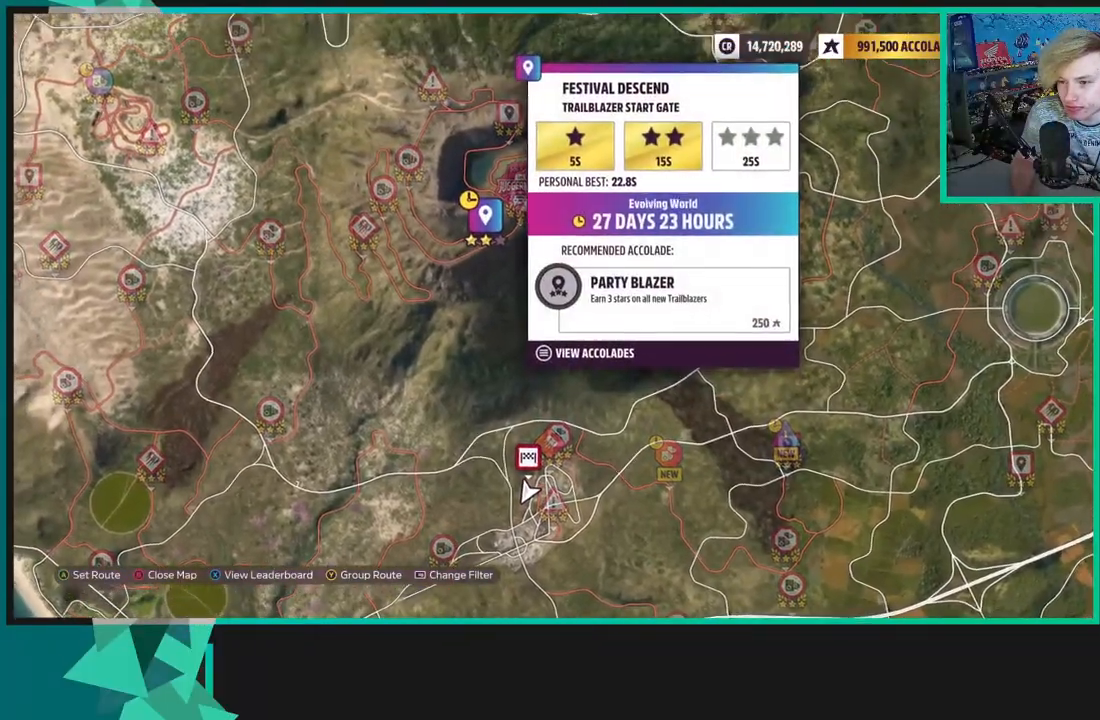
Gameplay with a controller (Xbox layout); each line is a JSON object with the inputs held at the frame after it. "events" lists button and stick changes between this image and that frame as [ms after this image, input, new state], when the widget could be followed in between.
{"buttons": [], "left_stick": "center", "right_stick": "center", "events": [[117, "left_stick", "center"], [200, "B", "down"], [250, "B", "up"]]}
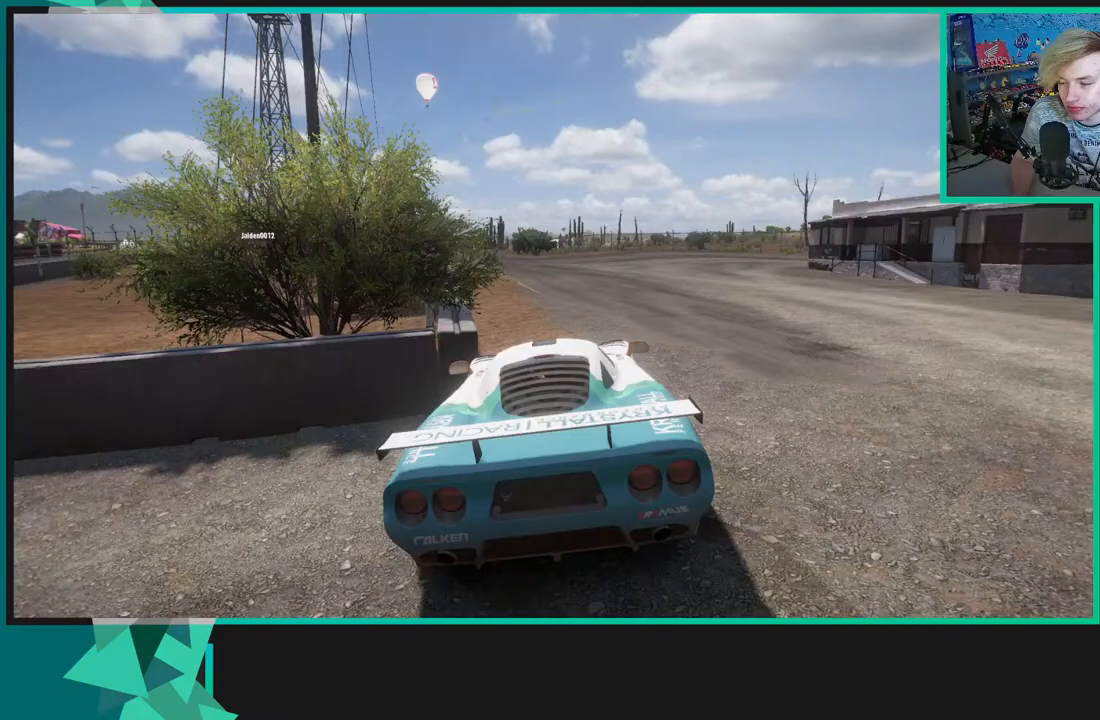
{"buttons": ["X"], "left_stick": "left", "right_stick": "center", "events": [[367, "L1", "down"], [367, "X", "down"], [433, "left_stick", "left"], [483, "L1", "up"]]}
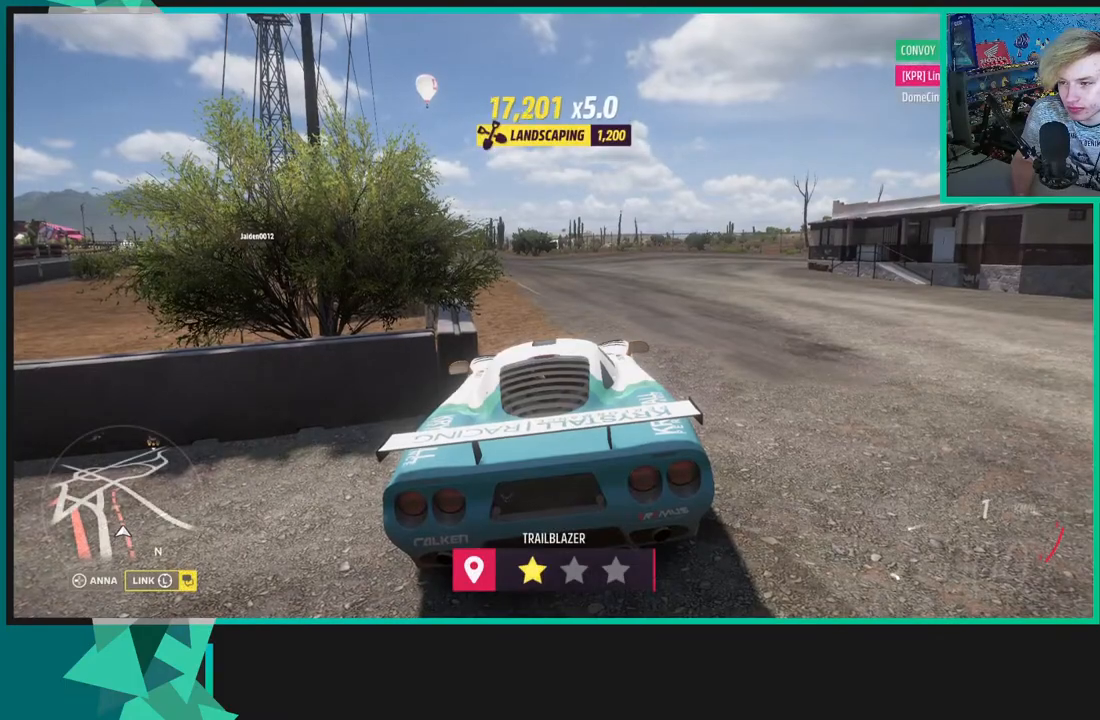
{"buttons": [], "left_stick": "left", "right_stick": "center", "events": [[117, "L1", "down"], [183, "L1", "up"], [283, "R2", "down"], [283, "X", "up"], [500, "R2", "up"]]}
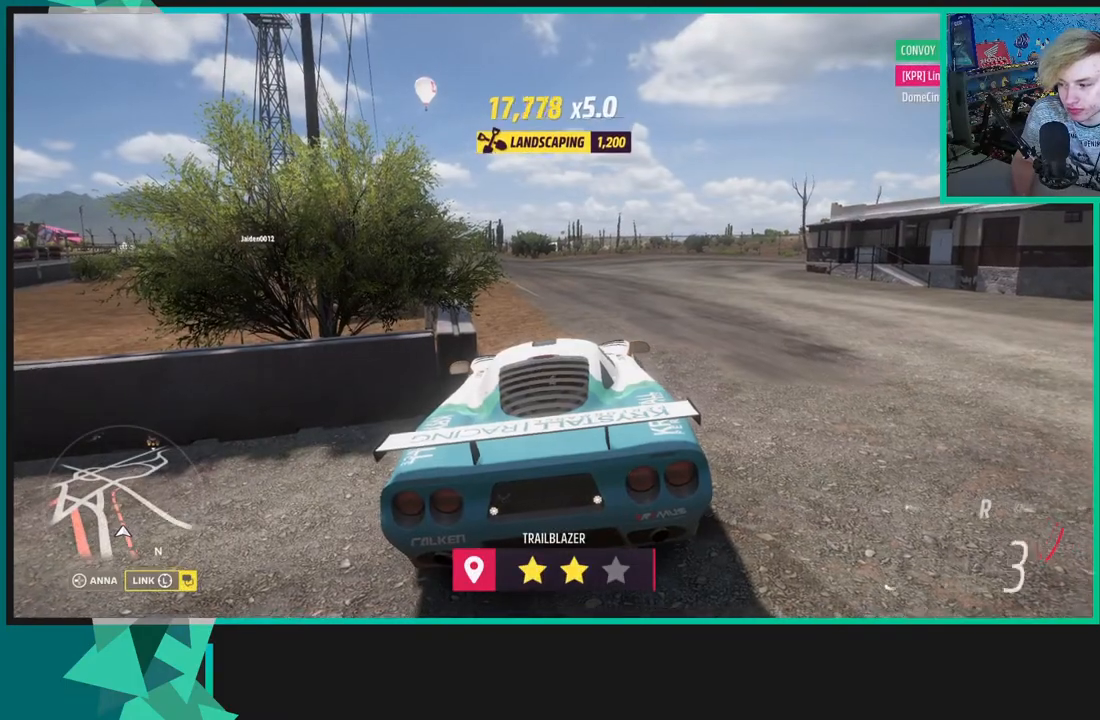
{"buttons": ["R2"], "left_stick": "right", "right_stick": "center", "events": [[283, "R1", "down"], [283, "X", "down"], [383, "R1", "up"], [383, "R2", "down"], [417, "left_stick", "right"], [483, "X", "up"]]}
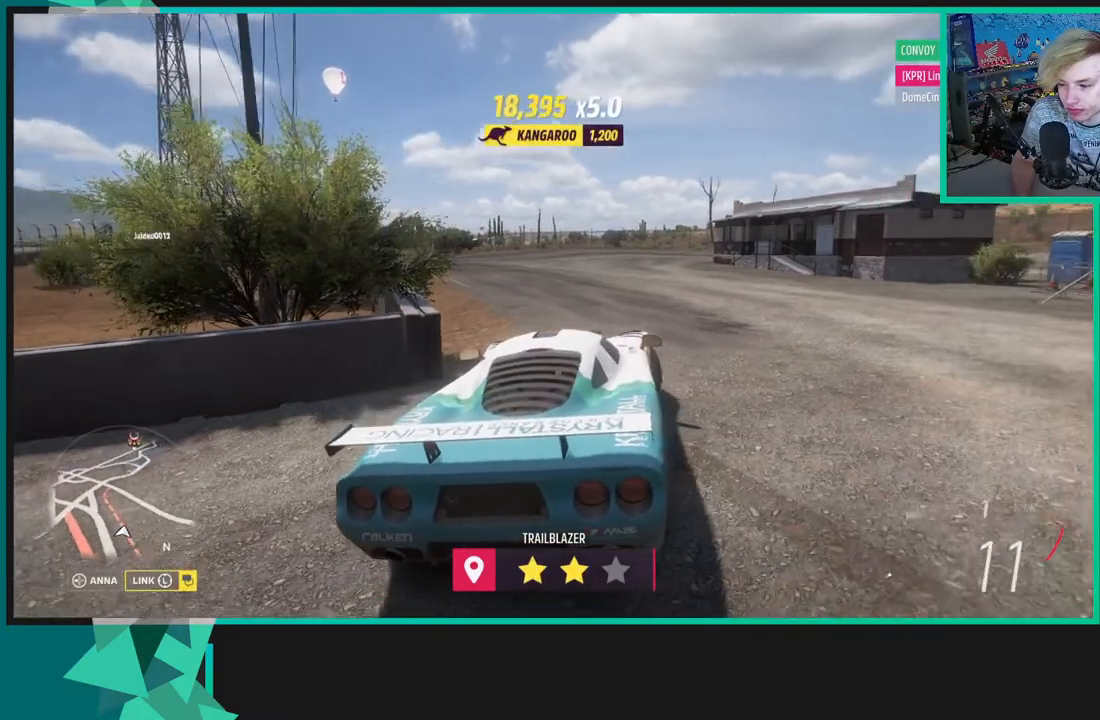
{"buttons": ["R2"], "left_stick": "center", "right_stick": "center", "events": [[133, "left_stick", "center"]]}
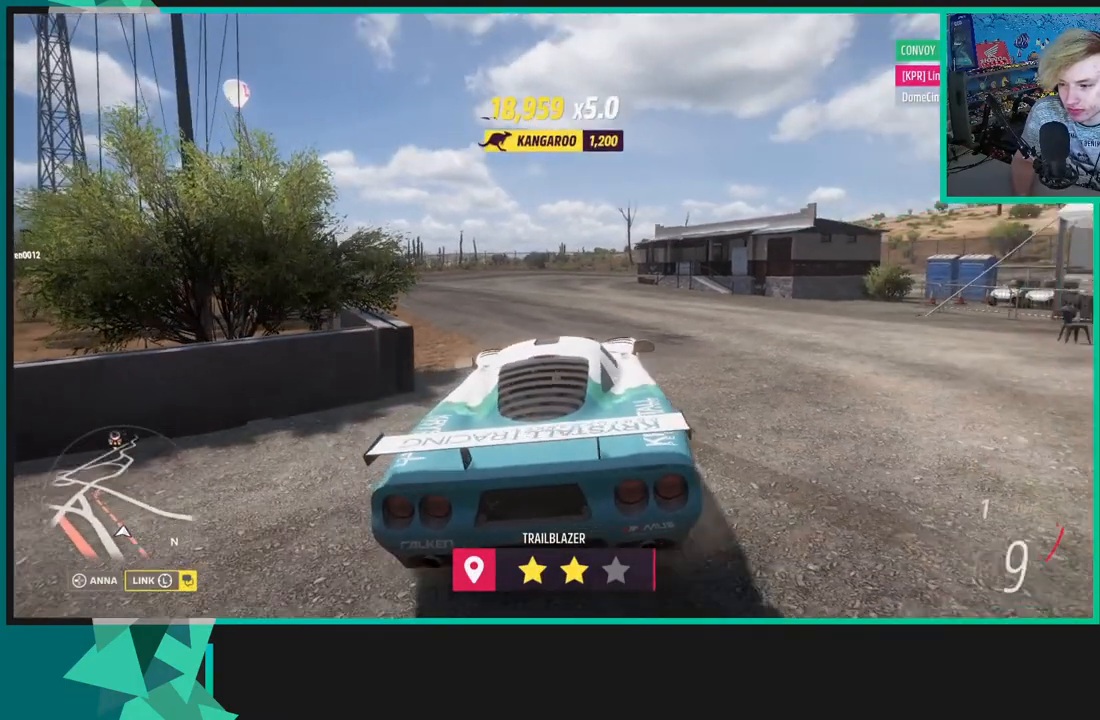
{"buttons": [], "left_stick": "center", "right_stick": "center", "events": [[50, "left_stick", "left"], [200, "R2", "up"], [267, "left_stick", "center"]]}
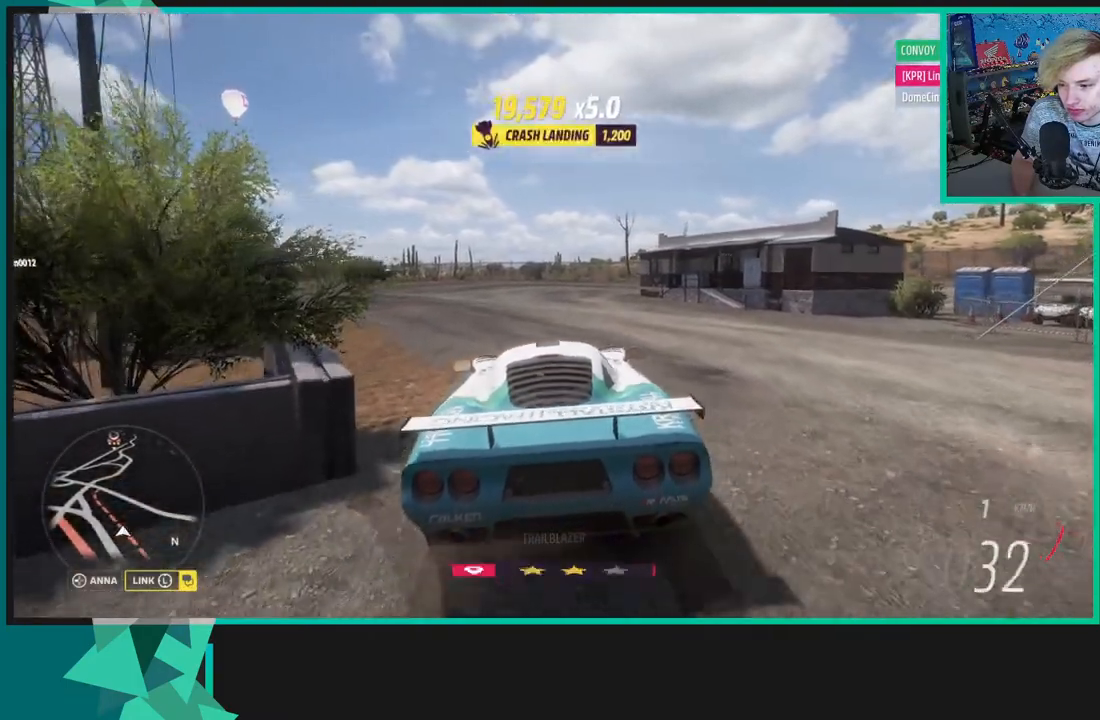
{"buttons": [], "left_stick": "left", "right_stick": "up-right", "events": [[133, "left_stick", "left"], [483, "right_stick", "up-right"]]}
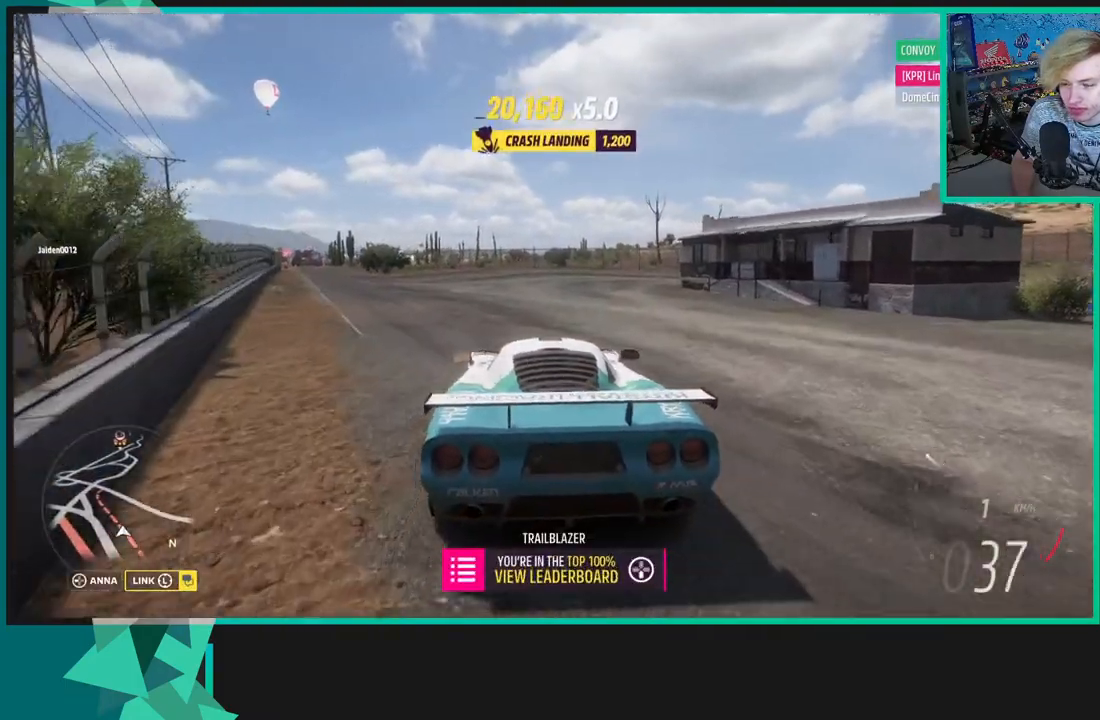
{"buttons": [], "left_stick": "center", "right_stick": "up-right", "events": [[250, "left_stick", "center"]]}
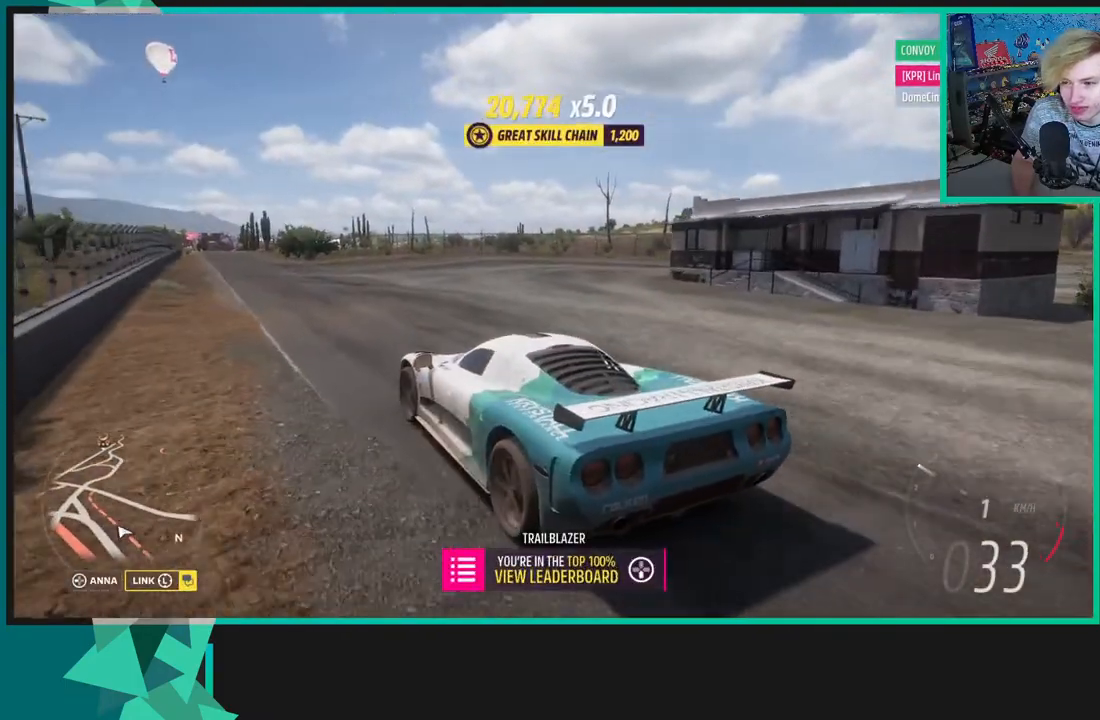
{"buttons": ["R2"], "left_stick": "center", "right_stick": "up-right", "events": [[433, "R2", "down"]]}
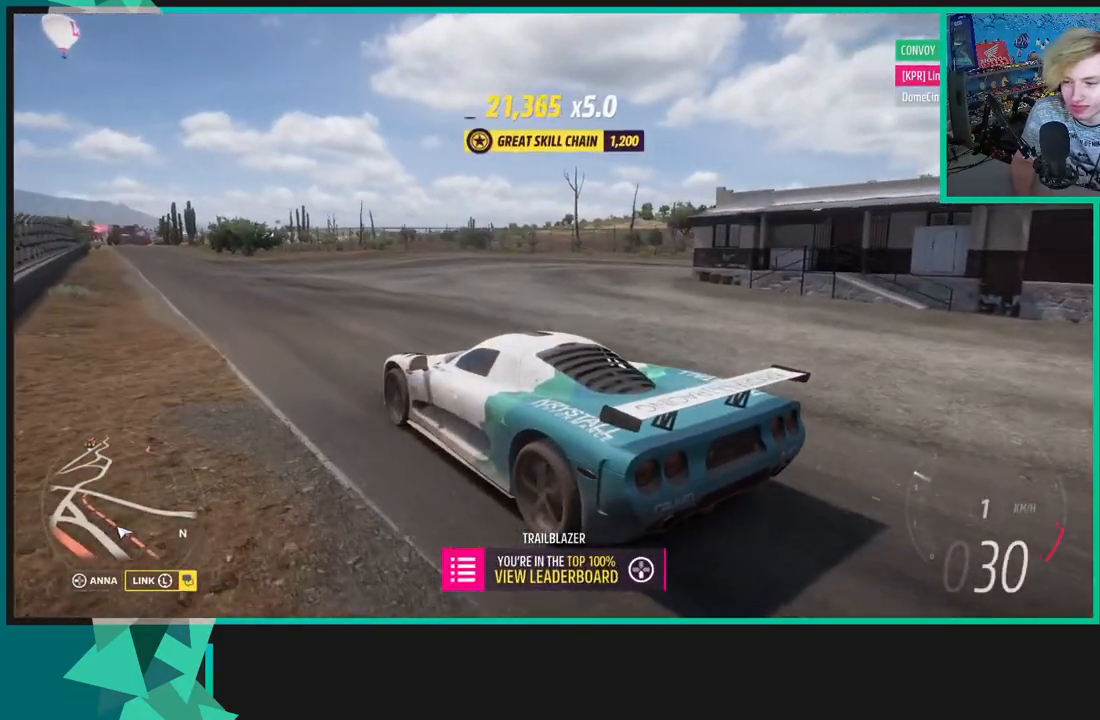
{"buttons": ["X", "R1"], "left_stick": "left", "right_stick": "center", "events": [[283, "left_stick", "left"], [367, "R2", "up"], [450, "R1", "down"], [467, "X", "down"], [467, "right_stick", "center"]]}
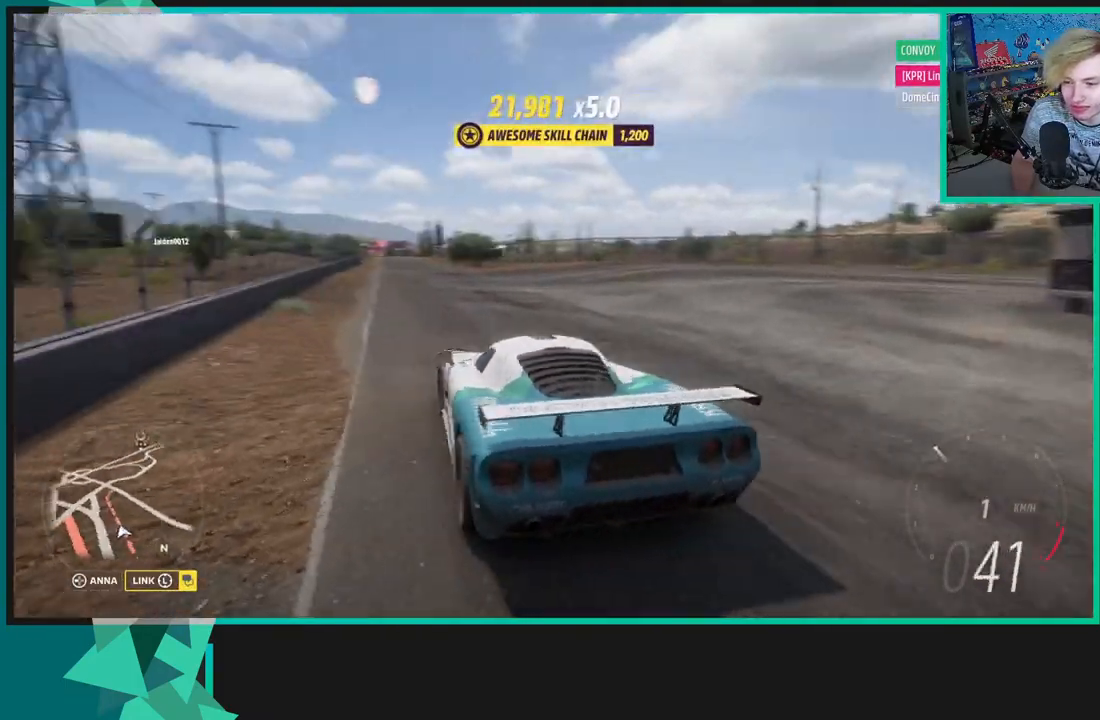
{"buttons": ["R2"], "left_stick": "center", "right_stick": "center", "events": [[67, "R2", "down"], [67, "left_stick", "center"], [83, "R1", "up"], [83, "X", "up"]]}
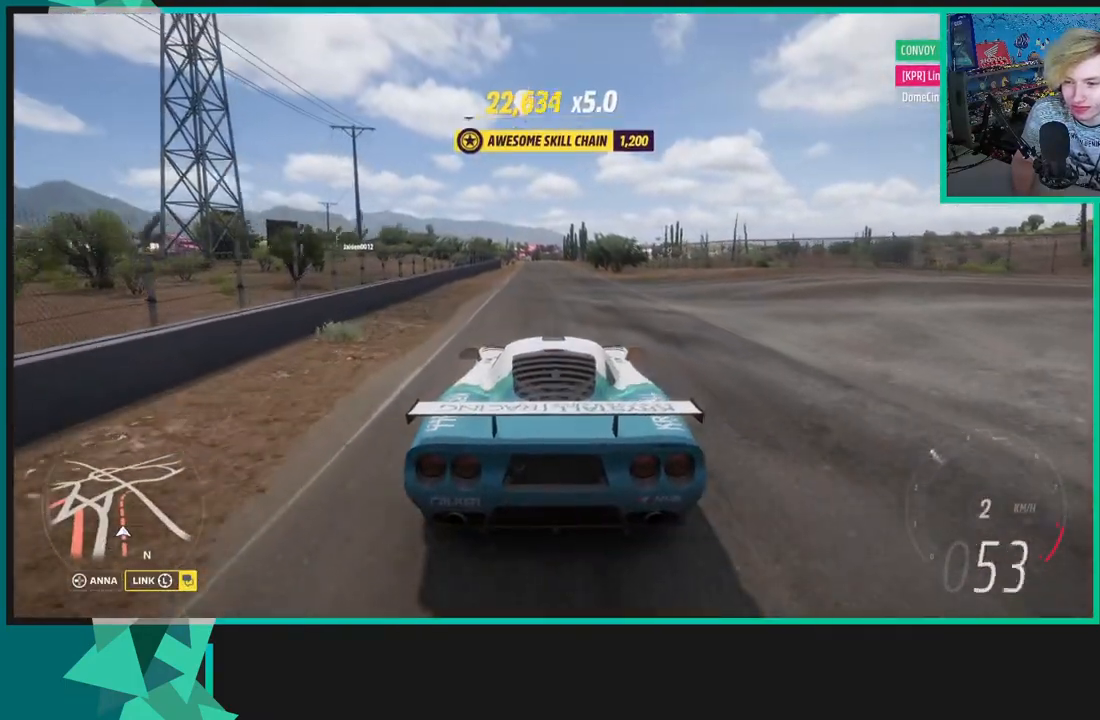
{"buttons": ["R2"], "left_stick": "center", "right_stick": "center", "events": []}
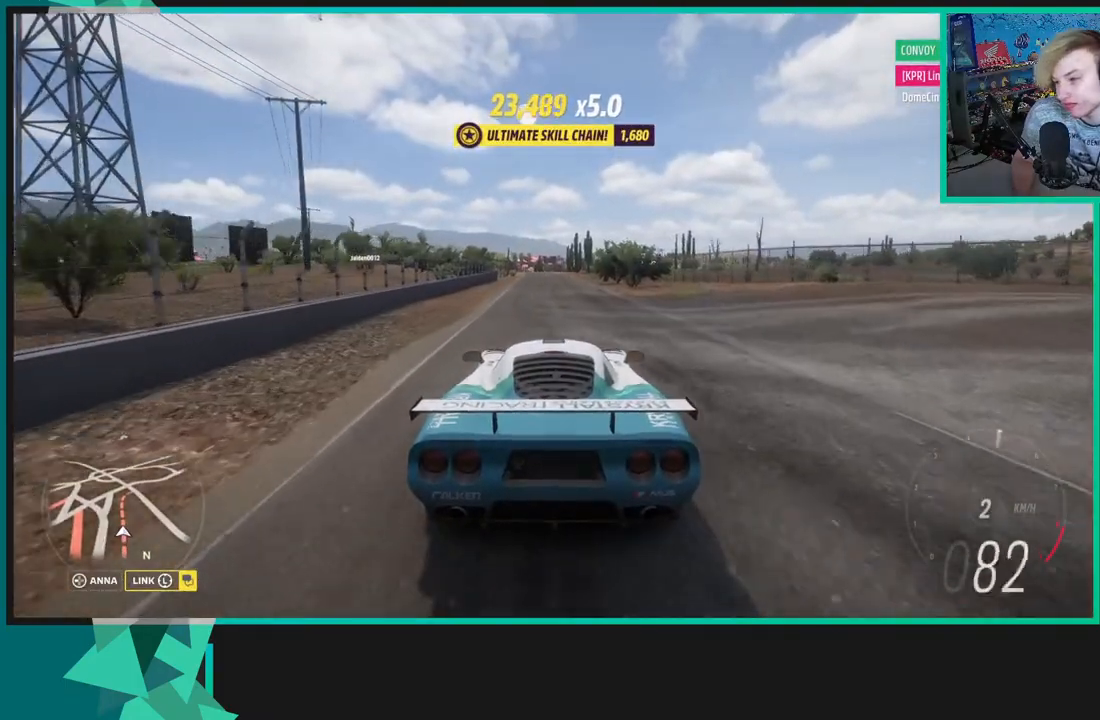
{"buttons": ["R2"], "left_stick": "center", "right_stick": "center", "events": [[117, "R1", "down"], [133, "X", "down"], [217, "R1", "up"], [250, "X", "up"]]}
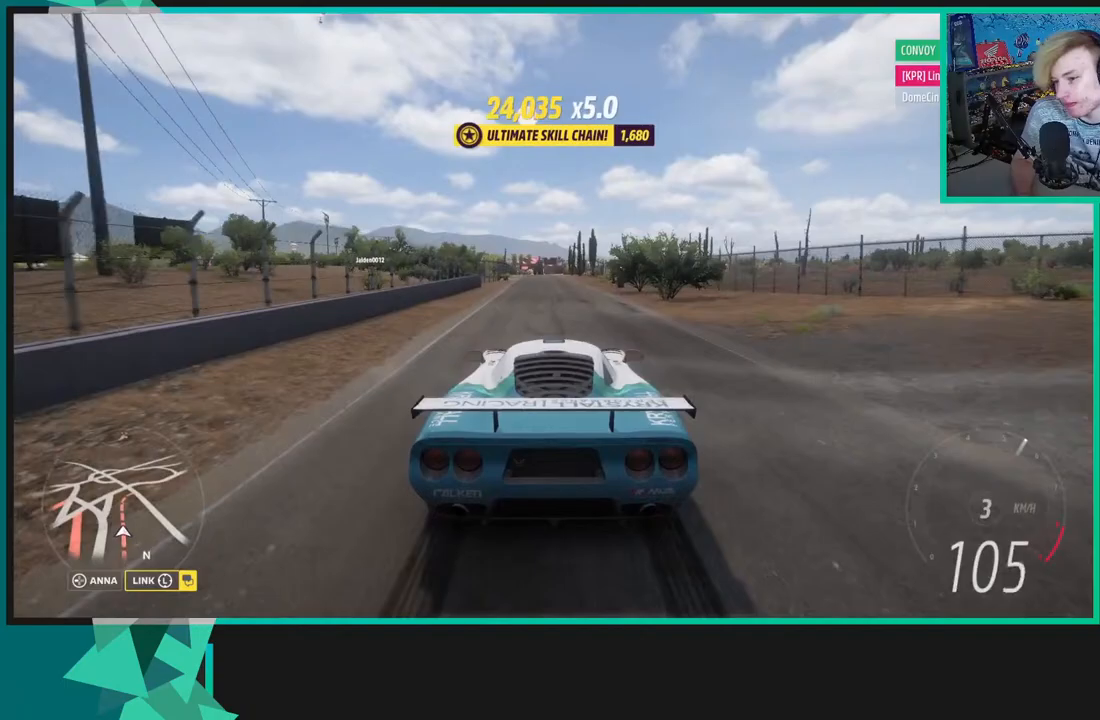
{"buttons": ["R2"], "left_stick": "center", "right_stick": "center", "events": []}
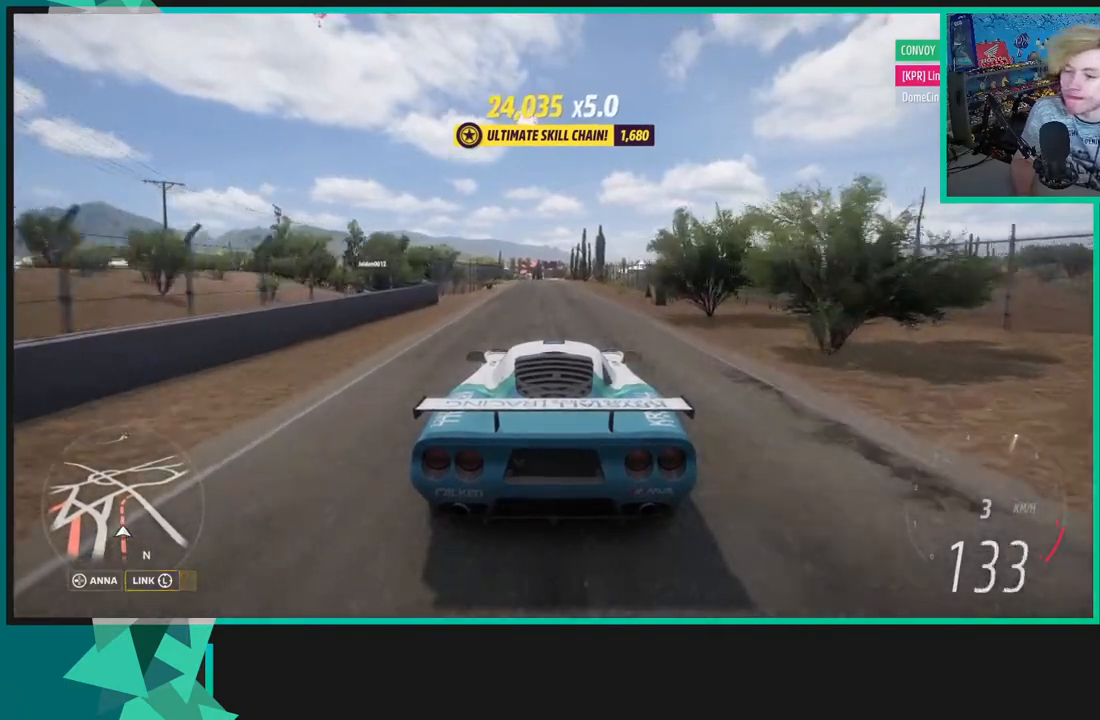
{"buttons": ["R2"], "left_stick": "center", "right_stick": "center", "events": [[300, "R1", "down"], [300, "X", "down"], [333, "R2", "up"], [383, "X", "up"], [417, "R1", "up"], [450, "R2", "down"]]}
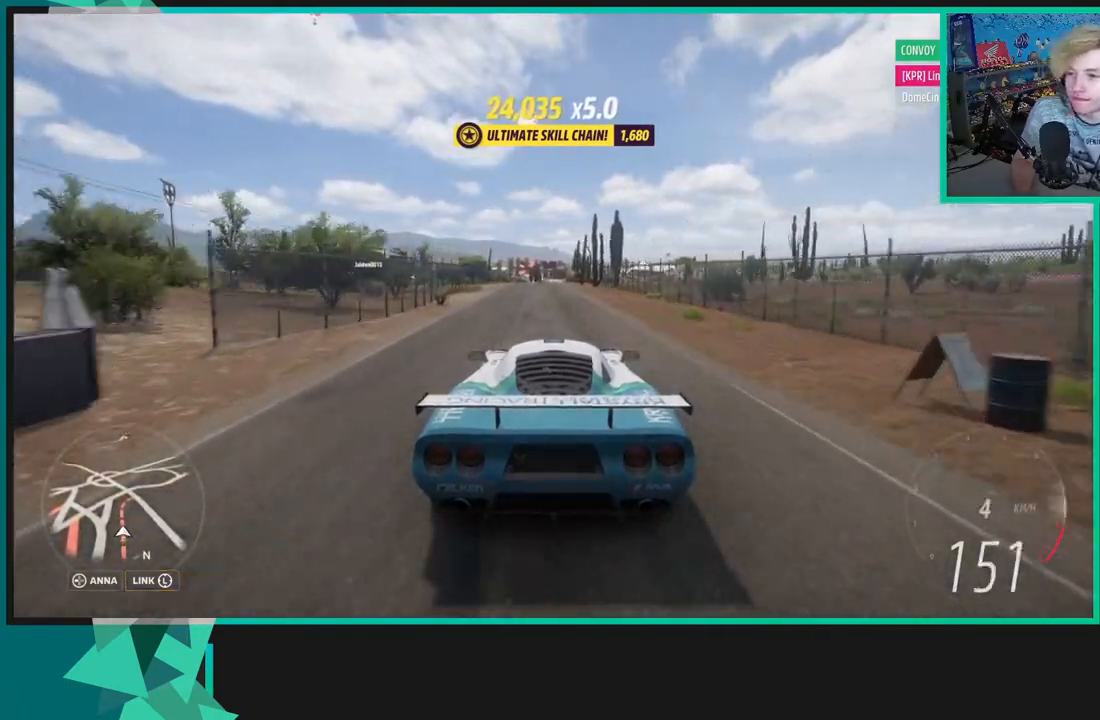
{"buttons": ["R2"], "left_stick": "center", "right_stick": "center", "events": [[50, "left_stick", "down-left"], [500, "left_stick", "center"]]}
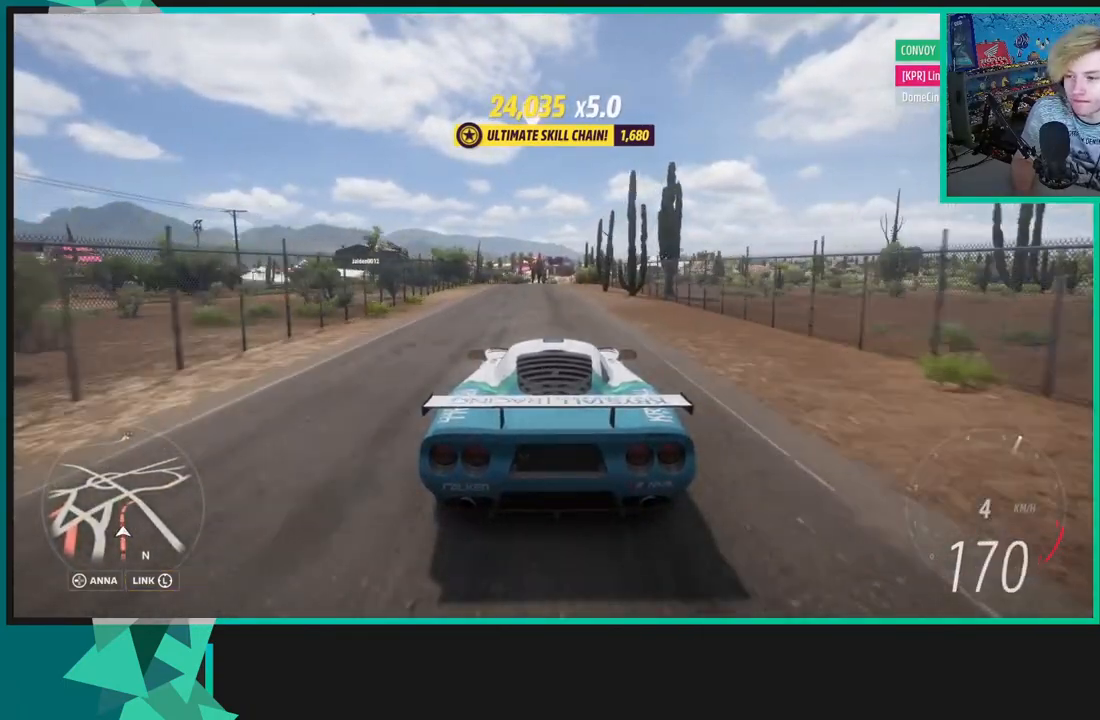
{"buttons": ["L2"], "left_stick": "center", "right_stick": "center", "events": [[117, "R2", "up"], [300, "L2", "down"], [333, "X", "down"], [367, "L1", "down"], [433, "X", "up"], [450, "L1", "up"]]}
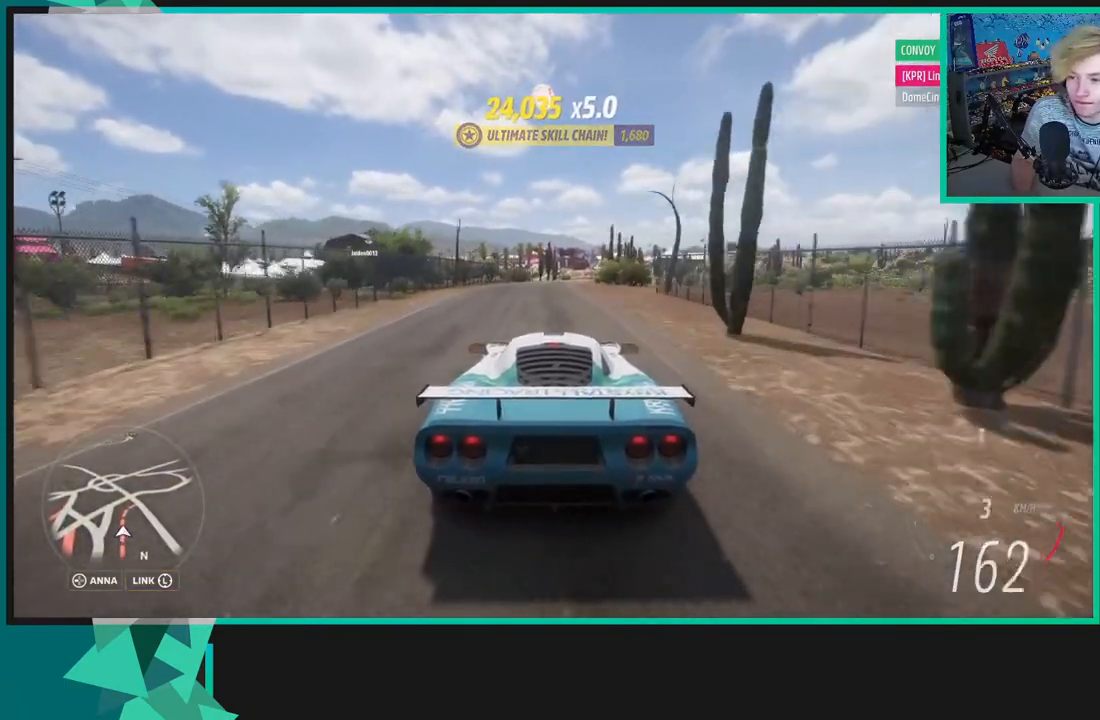
{"buttons": ["L2"], "left_stick": "right", "right_stick": "center", "events": [[33, "X", "down"], [67, "L1", "down"], [117, "X", "up"], [217, "X", "down"], [233, "left_stick", "right"], [300, "X", "up"], [350, "L1", "up"]]}
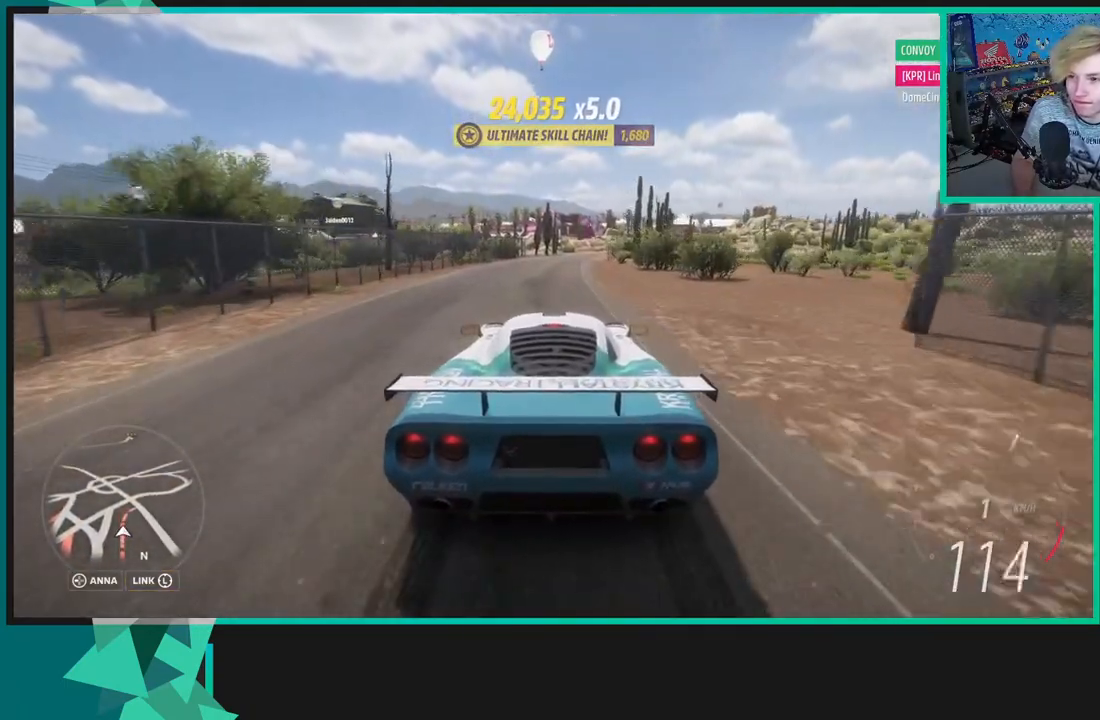
{"buttons": ["L2"], "left_stick": "center", "right_stick": "center", "events": [[67, "left_stick", "center"]]}
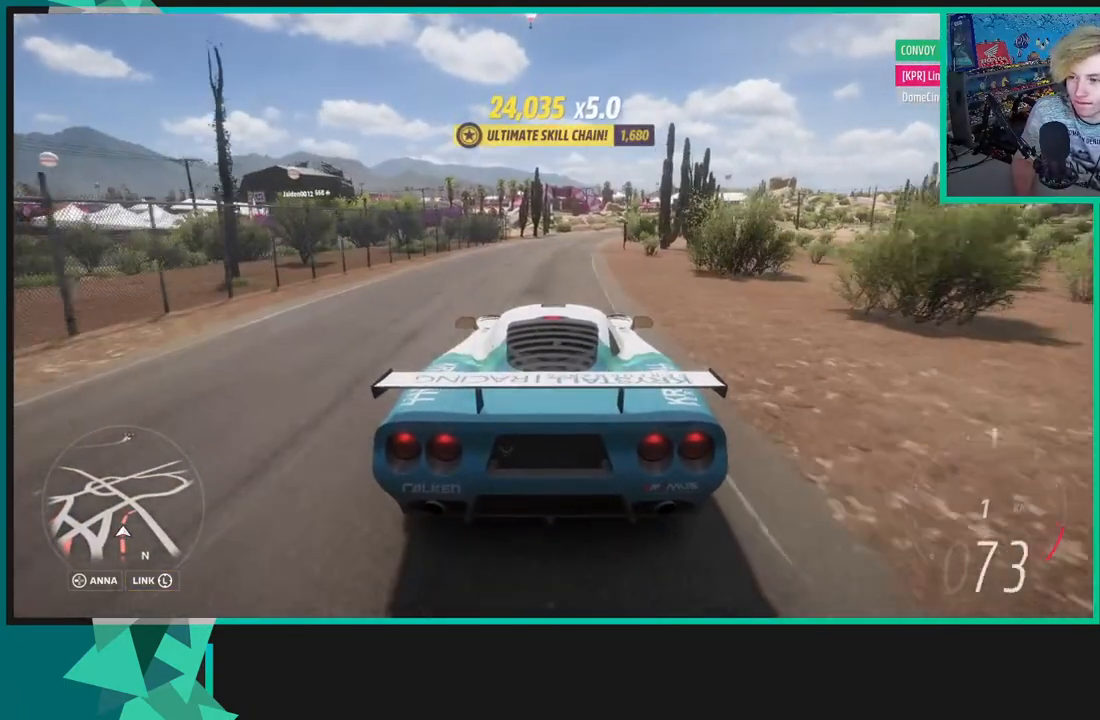
{"buttons": ["L2"], "left_stick": "center", "right_stick": "center", "events": []}
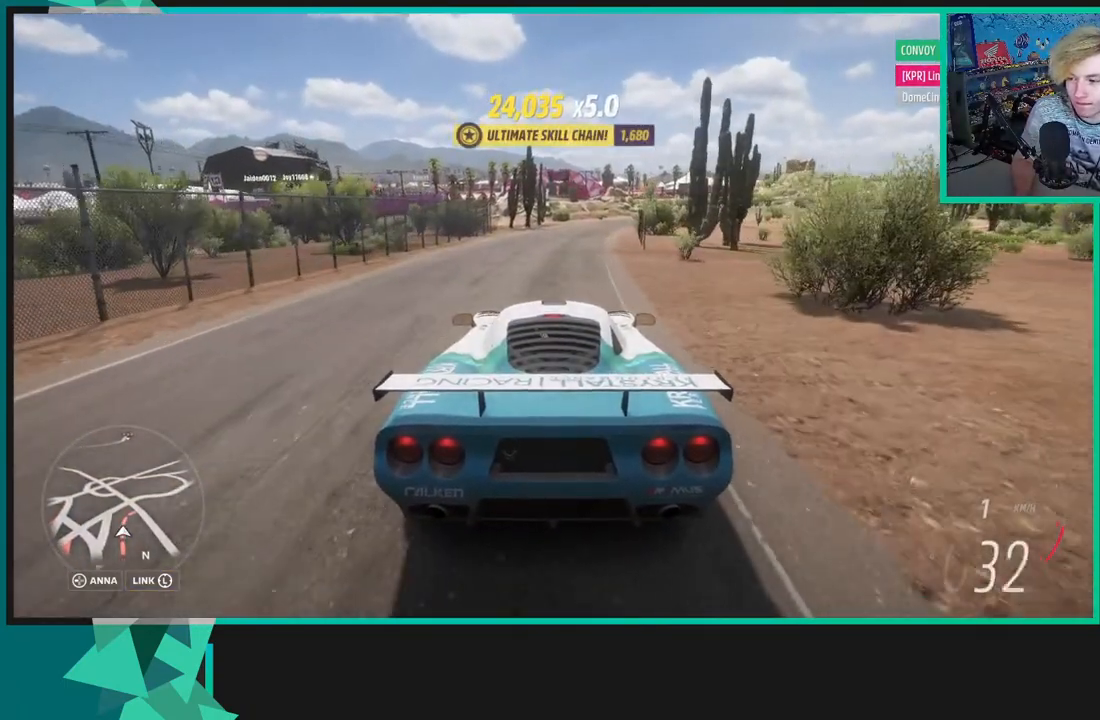
{"buttons": ["L2"], "left_stick": "center", "right_stick": "center", "events": []}
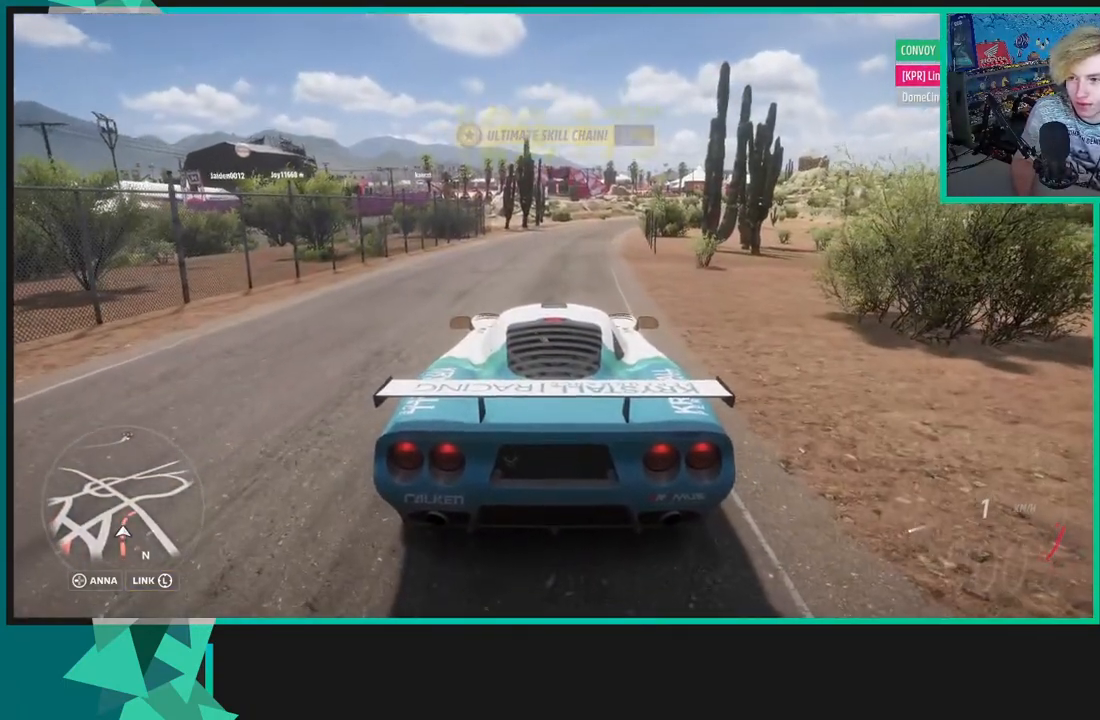
{"buttons": [], "left_stick": "center", "right_stick": "center", "events": [[283, "SELECT", "down"], [333, "L2", "up"], [400, "SELECT", "up"]]}
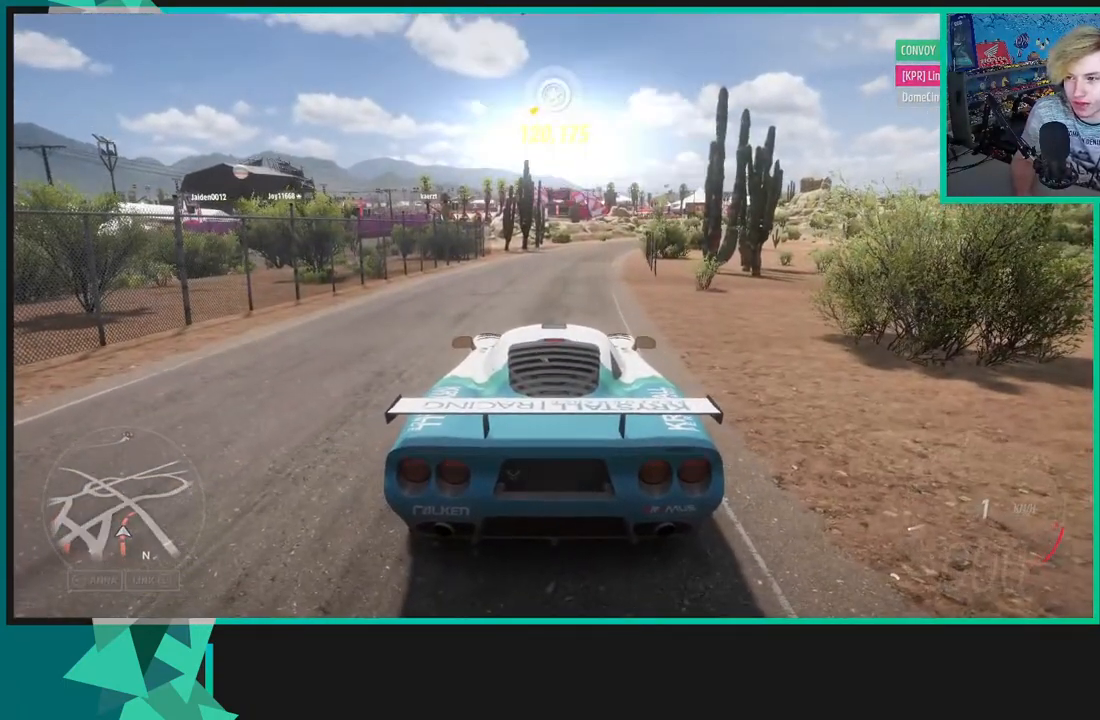
{"buttons": ["R2"], "left_stick": "left", "right_stick": "center", "events": [[167, "left_stick", "up-right"], [333, "left_stick", "center"], [383, "left_stick", "left"], [483, "R2", "down"]]}
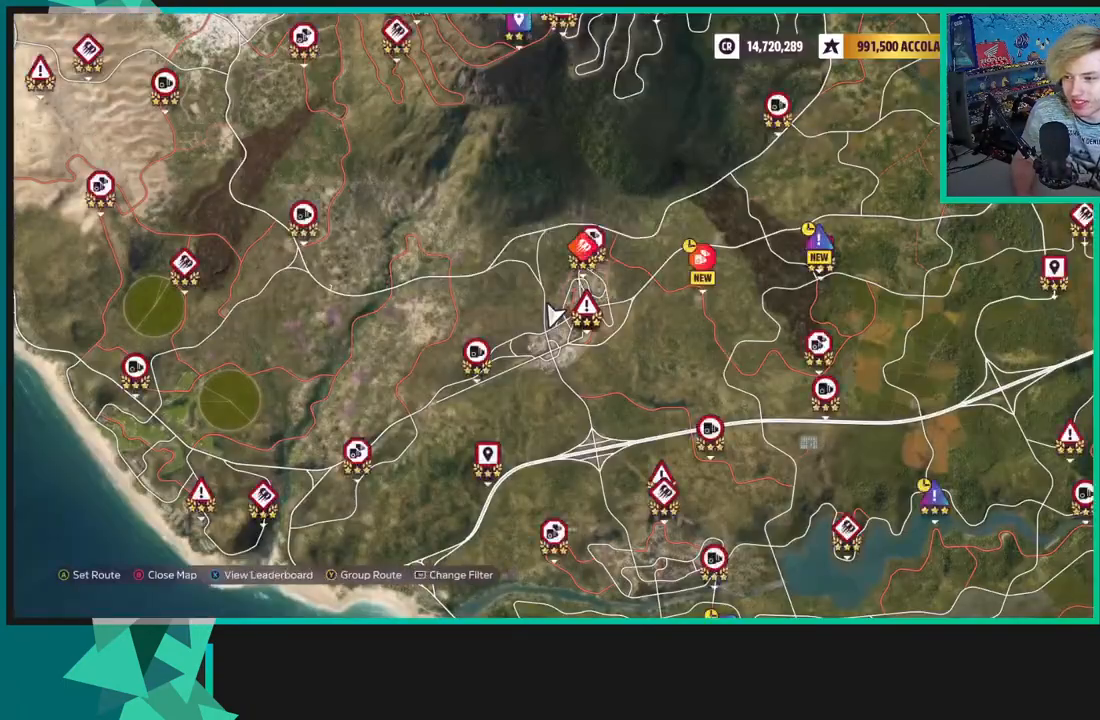
{"buttons": [], "left_stick": "up-left", "right_stick": "center", "events": [[33, "left_stick", "up-left"], [483, "R2", "up"]]}
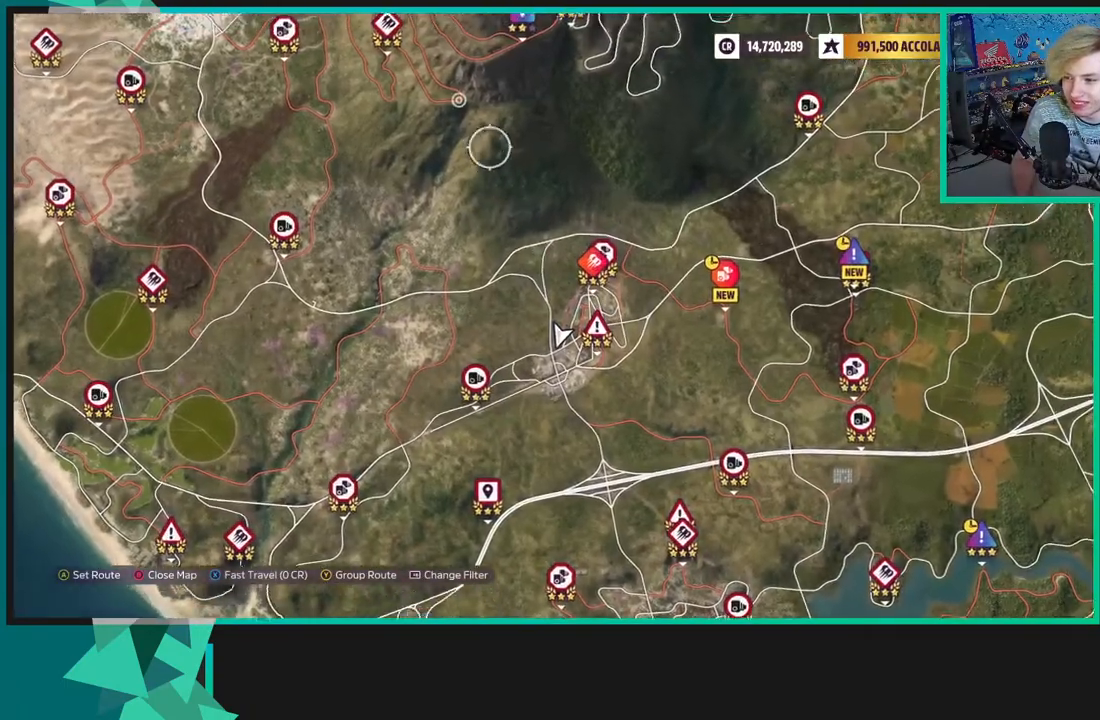
{"buttons": [], "left_stick": "down-right", "right_stick": "center", "events": [[167, "L2", "down"], [333, "L2", "up"], [367, "left_stick", "center"], [483, "left_stick", "down-right"]]}
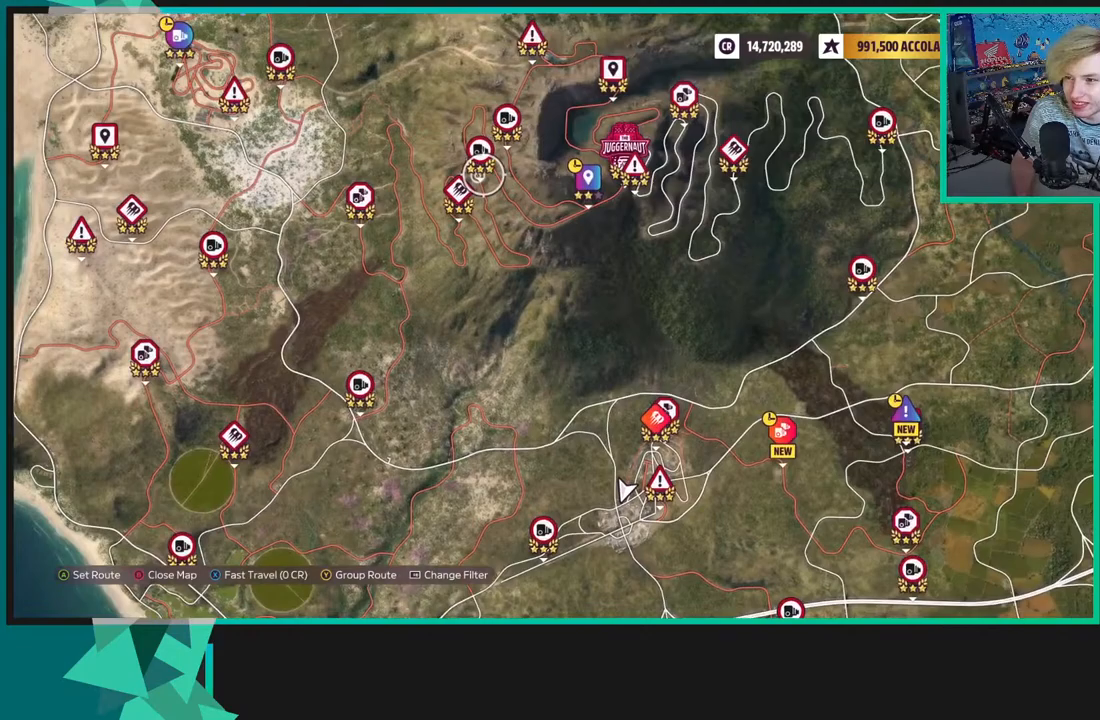
{"buttons": [], "left_stick": "left", "right_stick": "center", "events": [[183, "left_stick", "center"], [417, "left_stick", "left"]]}
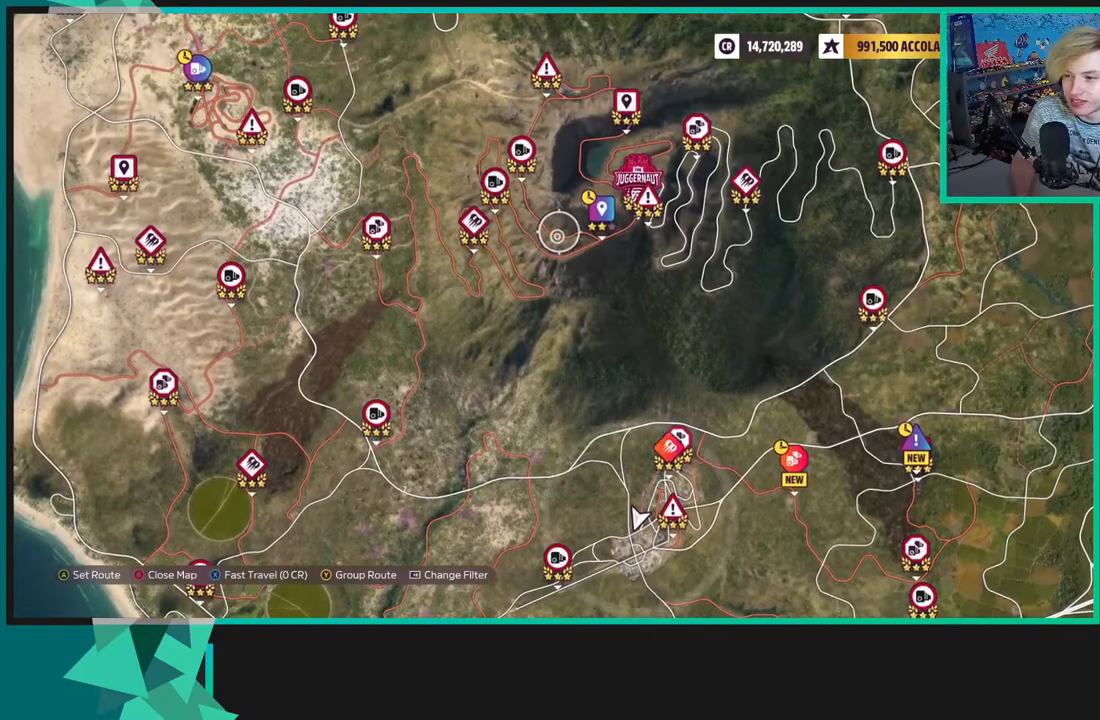
{"buttons": [], "left_stick": "center", "right_stick": "center", "events": [[67, "left_stick", "center"], [233, "left_stick", "left"], [367, "left_stick", "center"]]}
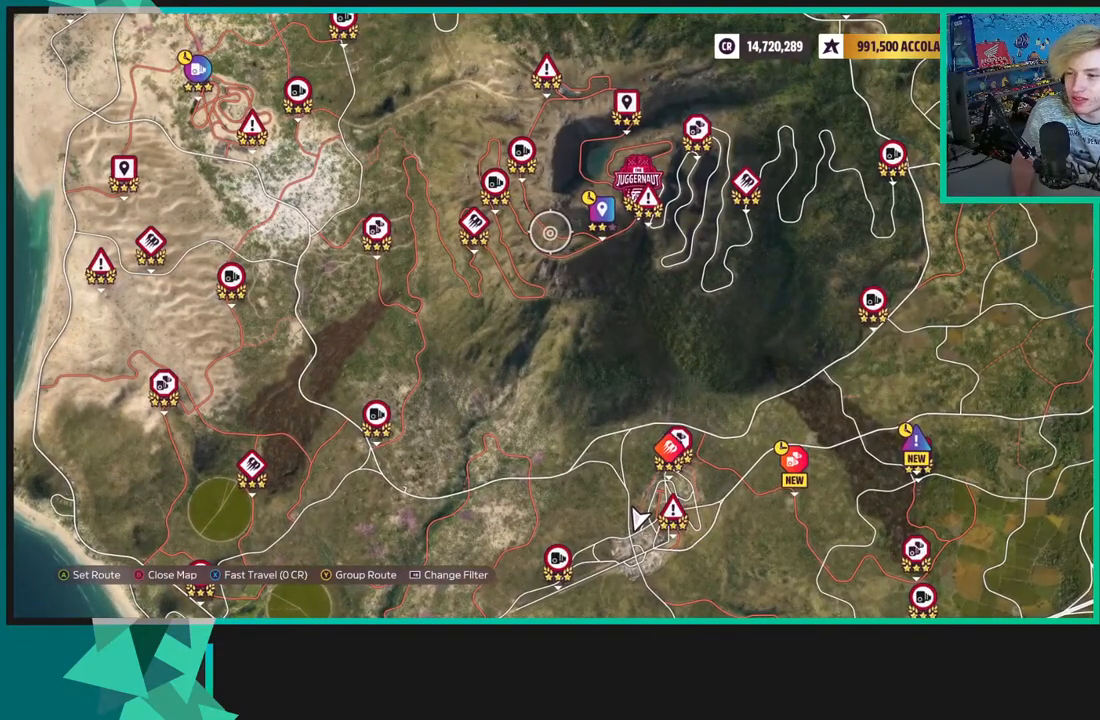
{"buttons": [], "left_stick": "center", "right_stick": "center", "events": [[50, "left_stick", "up-left"], [167, "left_stick", "center"], [283, "X", "down"], [367, "X", "up"]]}
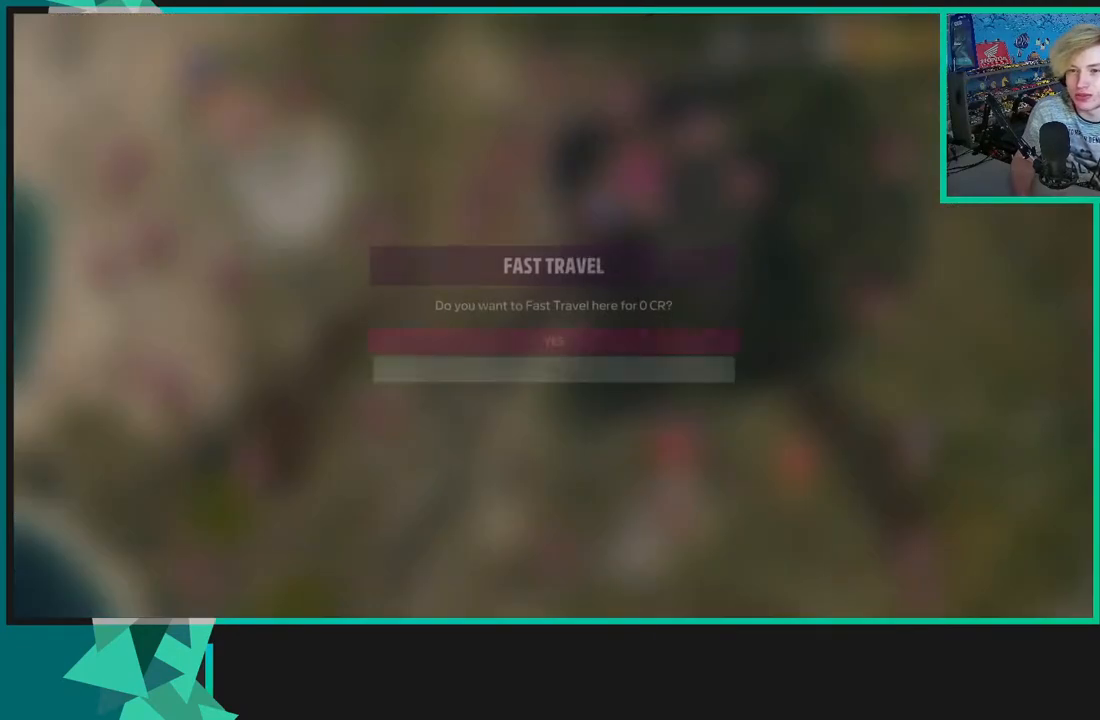
{"buttons": [], "left_stick": "center", "right_stick": "center", "events": [[33, "A", "down"], [167, "A", "up"]]}